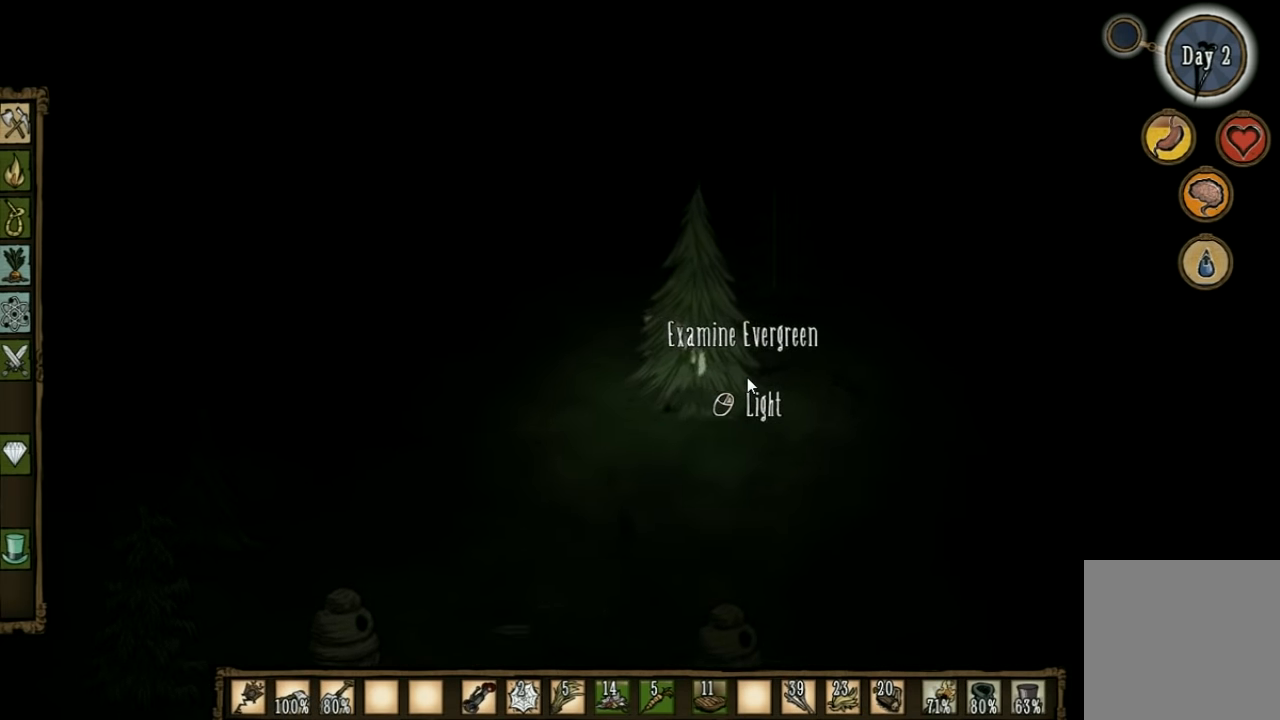
Gameplay with keyboard; each line is a JSON object with the keys held at the frame after it. "events" lists presses ("down") and releases ("up") of "1", "2", "3", "4", "5", "a", "c", "ctrl", "d", "e", "f", "q", "r", "s", "shift", "space", "tab", "v", "w", "x" and "z" between this image and that frame as [ms after this image, input, new state], when the widget could be followed in between. No other keys are recorded. Mouse input is not recorded. Not read: other_keys.
{"keys": ["a", "shift"], "events": [[433, "a", "down"], [500, "shift", "down"]]}
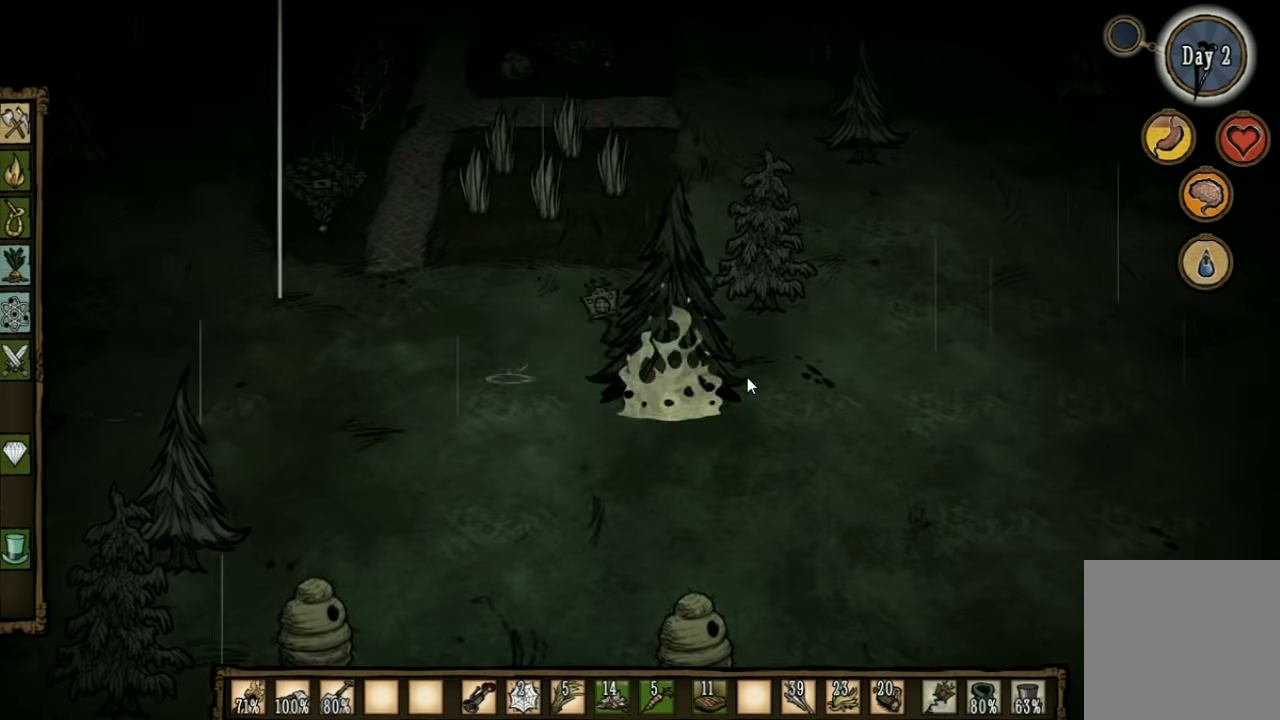
{"keys": ["a"], "events": [[100, "shift", "up"]]}
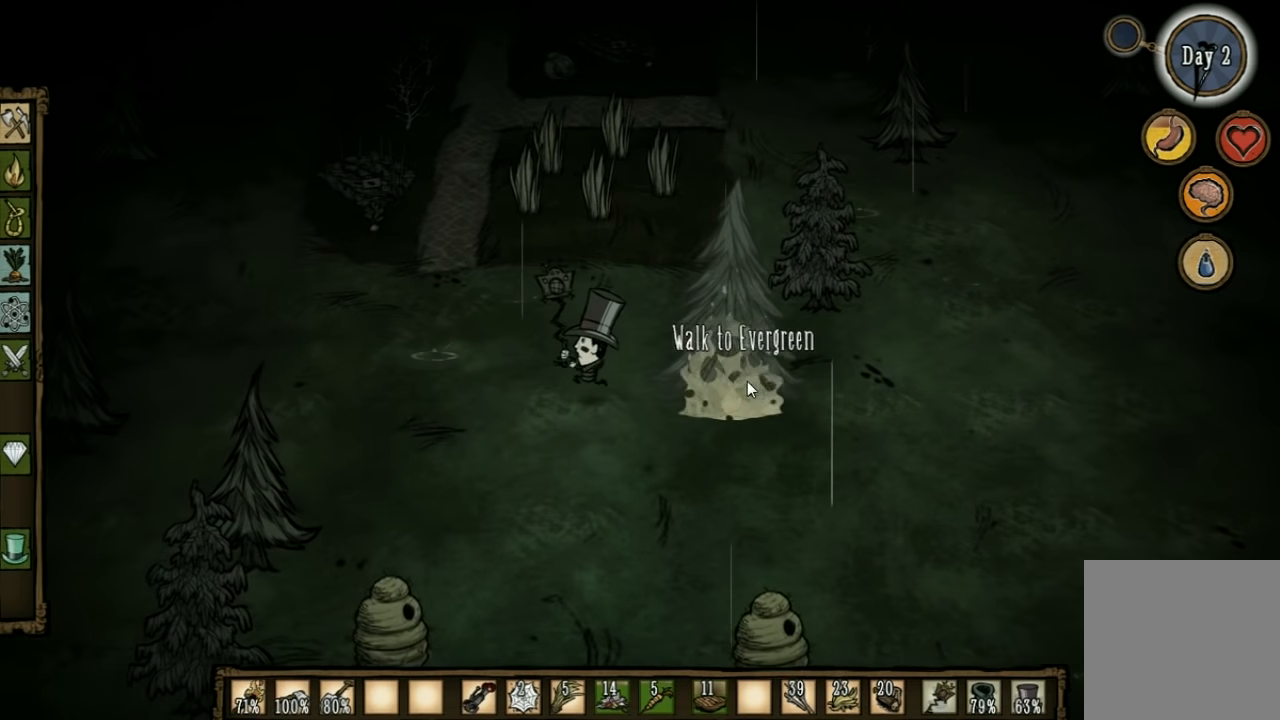
{"keys": ["a", "w"], "events": [[133, "w", "down"]]}
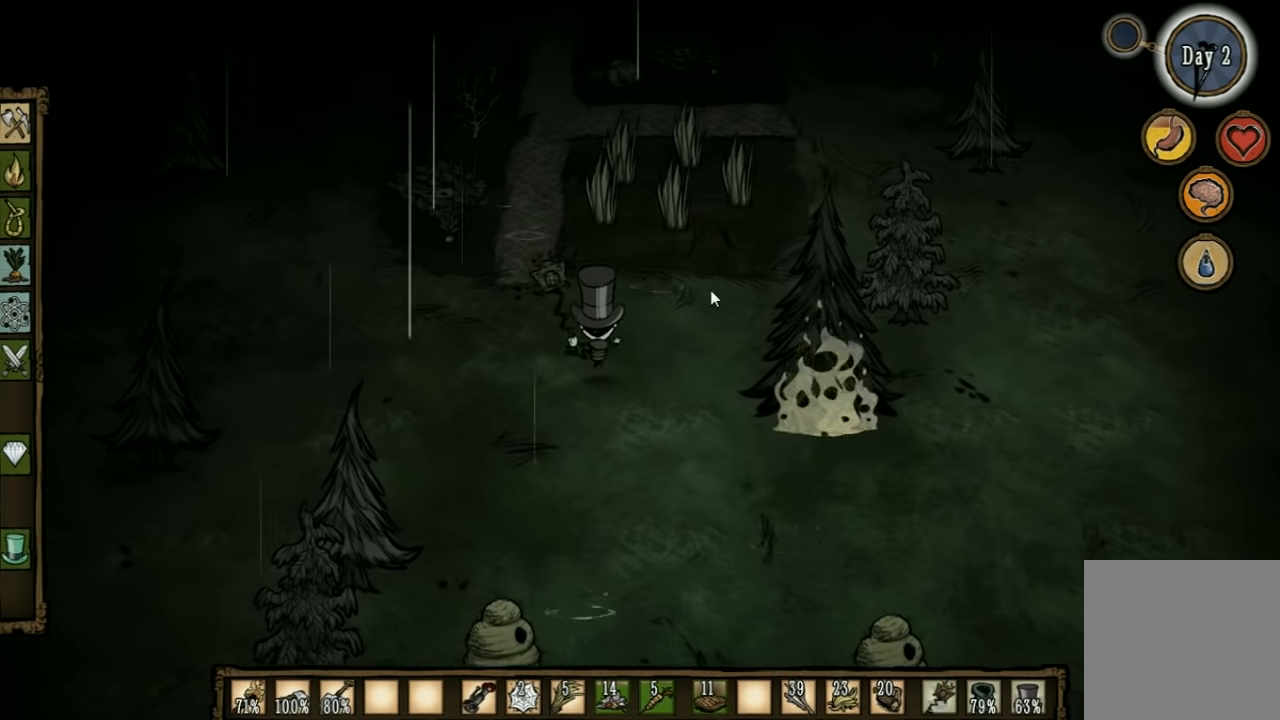
{"keys": ["a", "w"], "events": [[67, "a", "up"], [167, "a", "down"]]}
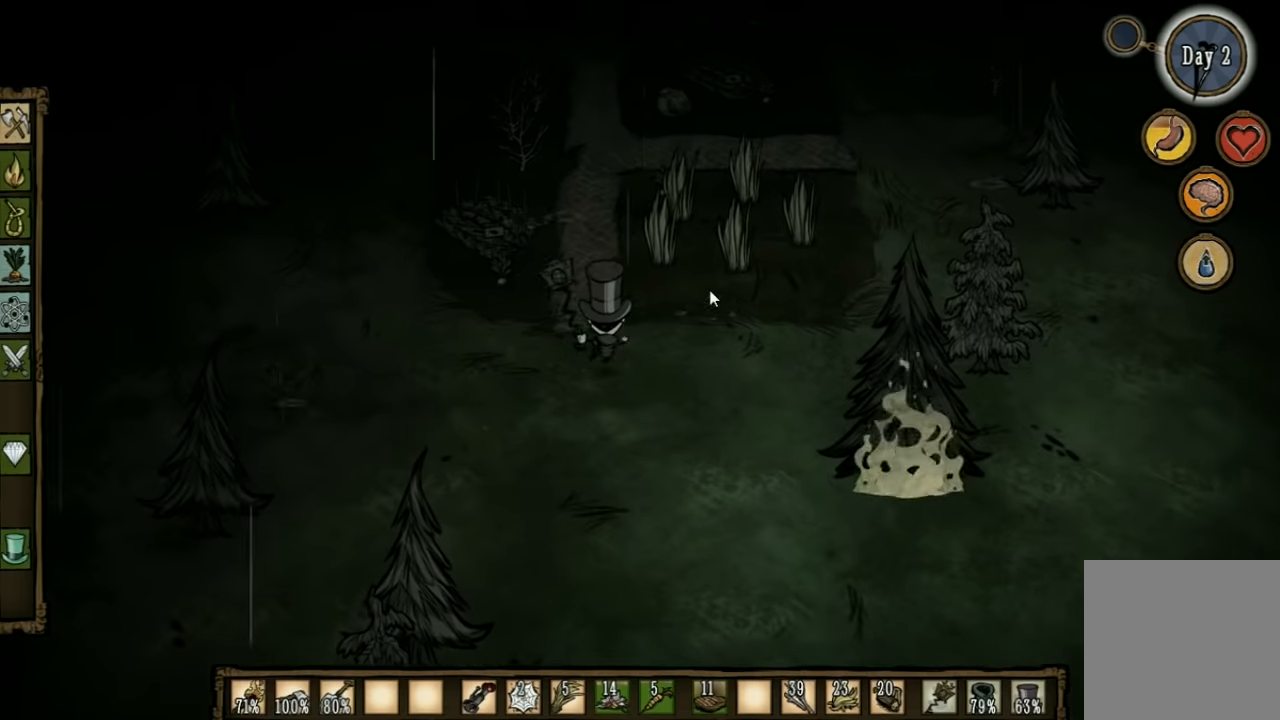
{"keys": ["a", "w"], "events": []}
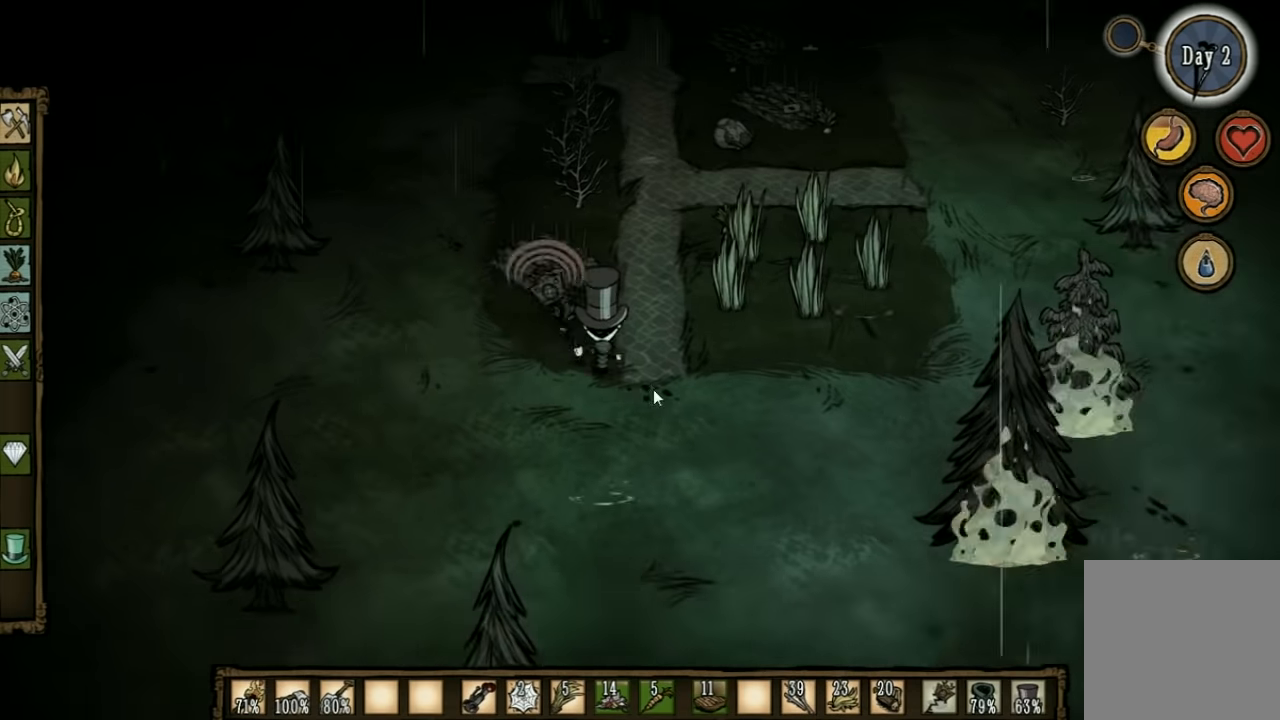
{"keys": [], "events": [[233, "a", "up"], [266, "w", "up"]]}
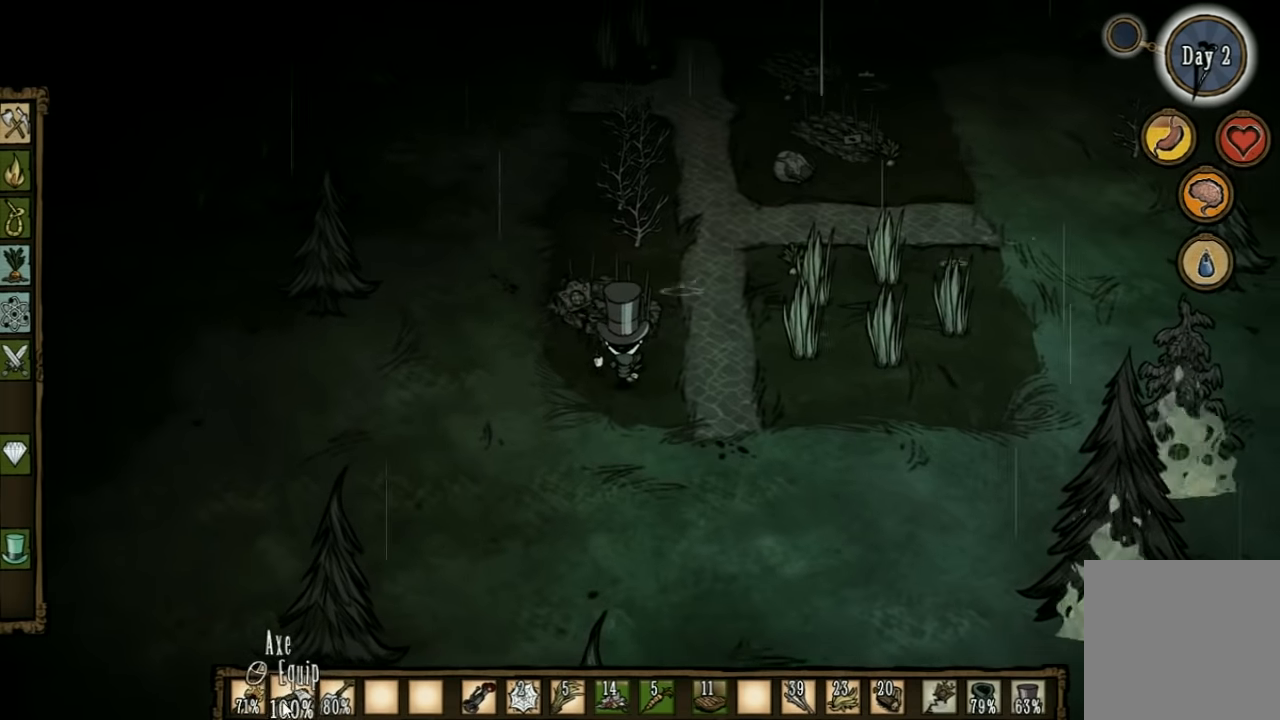
{"keys": [], "events": [[300, "f", "down"], [466, "f", "up"]]}
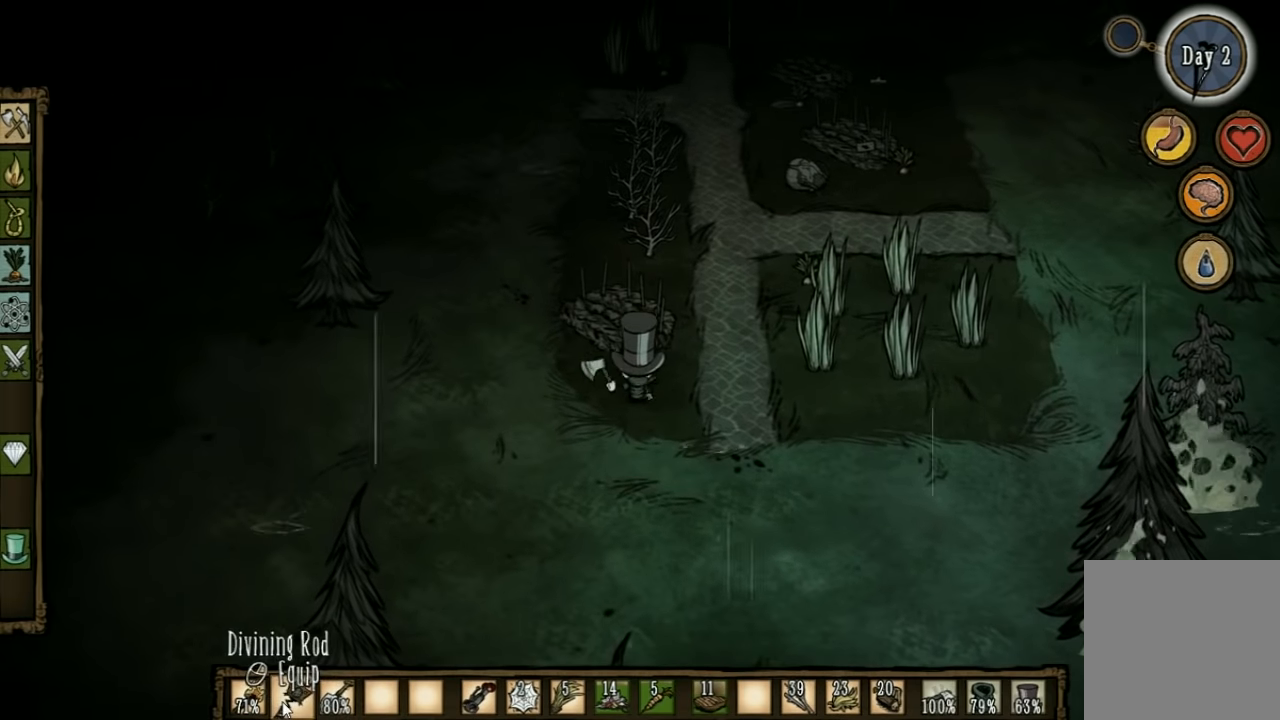
{"keys": ["d"], "events": [[300, "d", "down"]]}
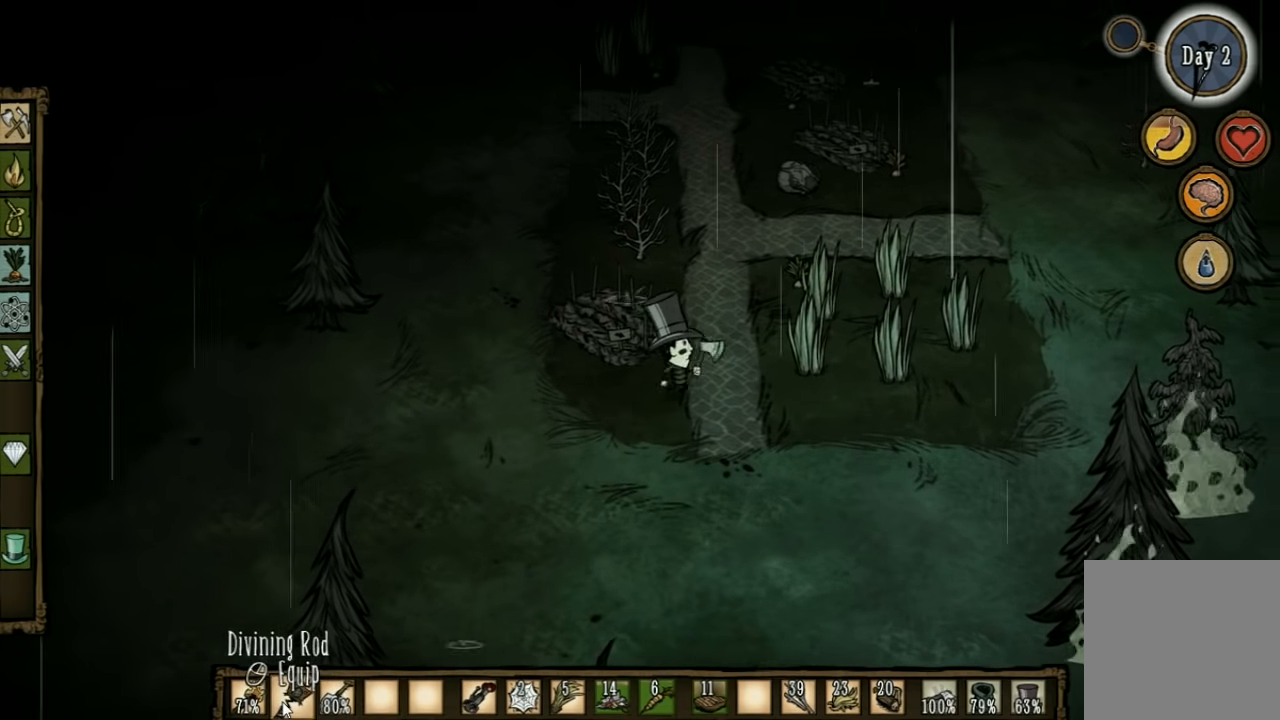
{"keys": ["f"], "events": [[333, "d", "up"], [433, "f", "down"]]}
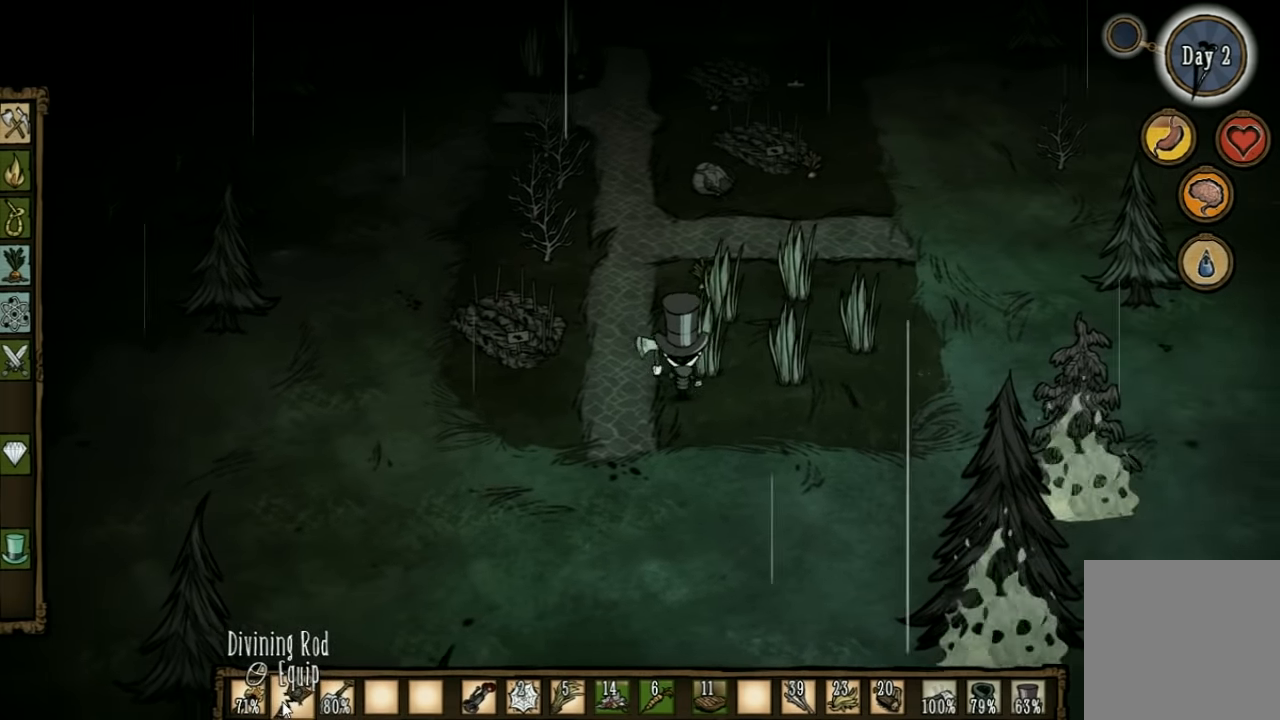
{"keys": ["f"], "events": [[333, "q", "down"], [400, "q", "up"]]}
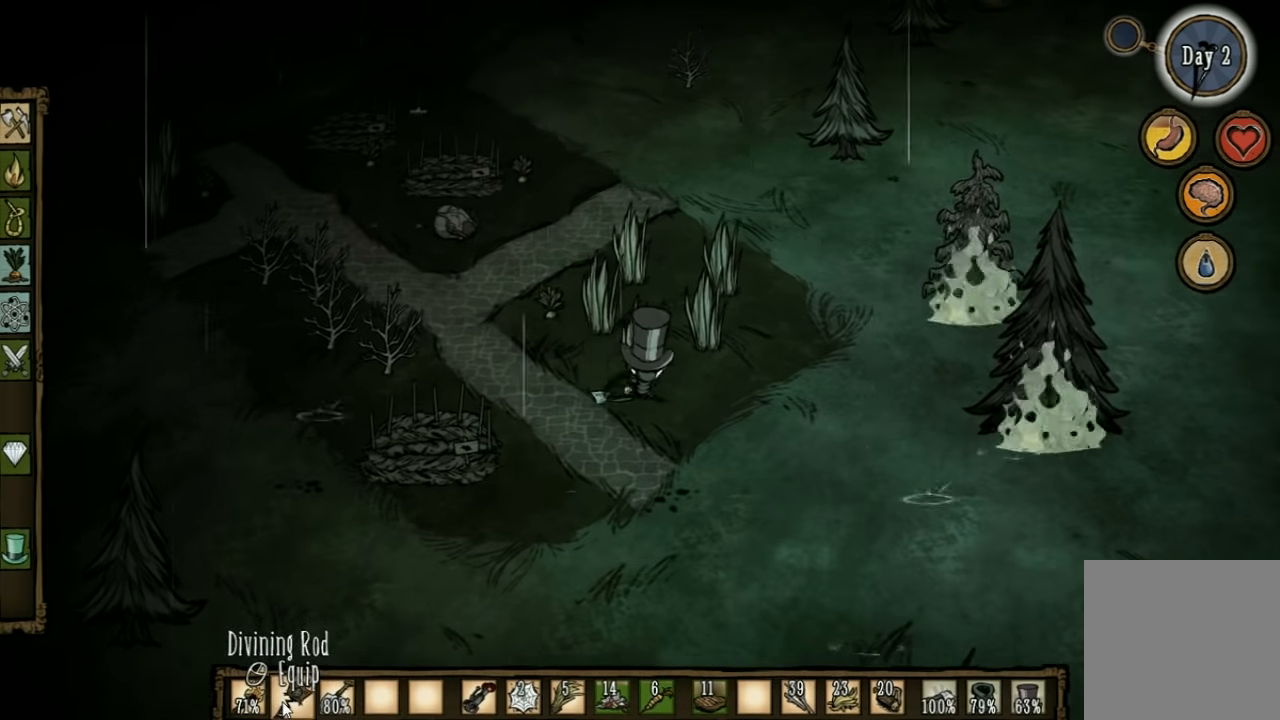
{"keys": ["e", "f"], "events": [[400, "e", "down"]]}
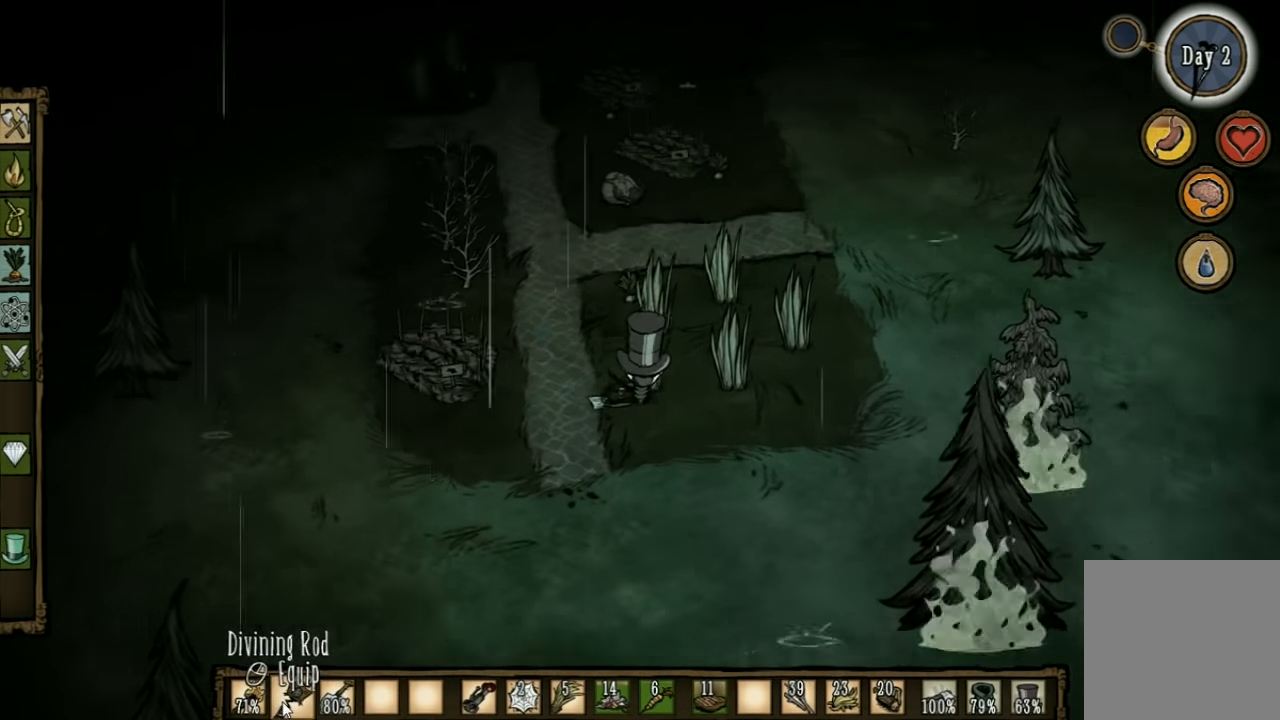
{"keys": ["f"], "events": [[33, "e", "up"]]}
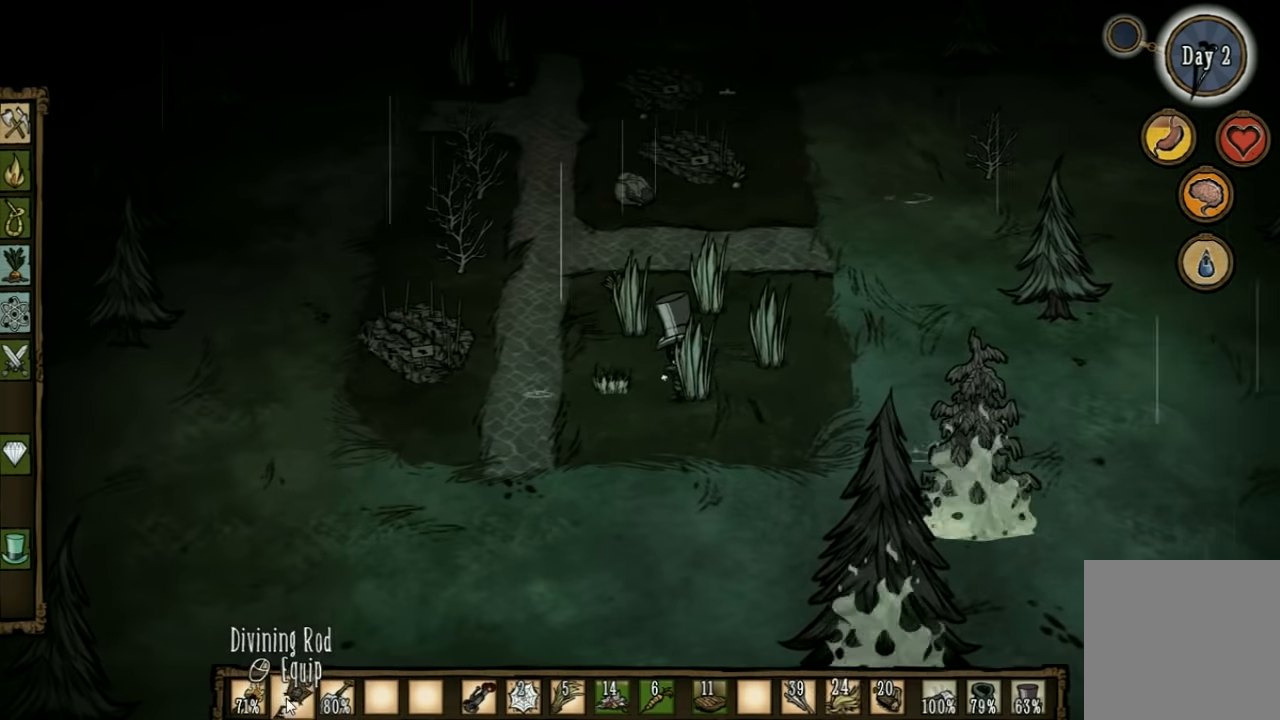
{"keys": ["f"], "events": []}
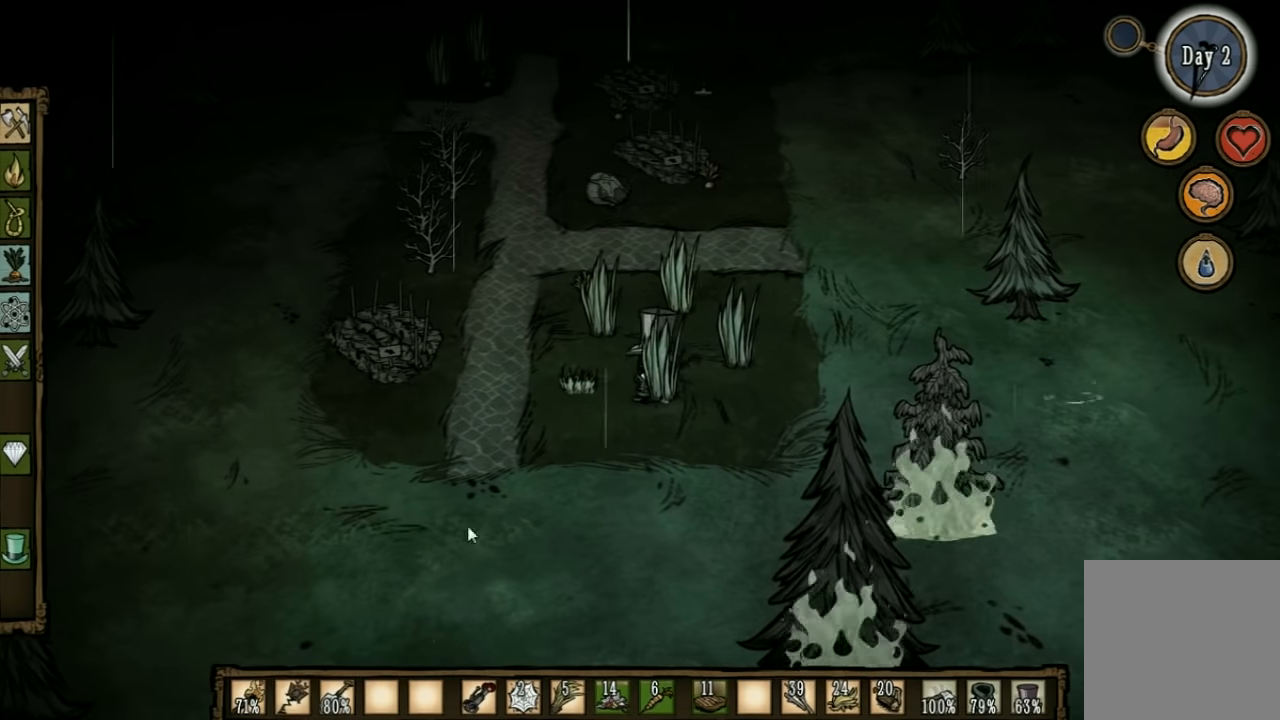
{"keys": ["f"], "events": []}
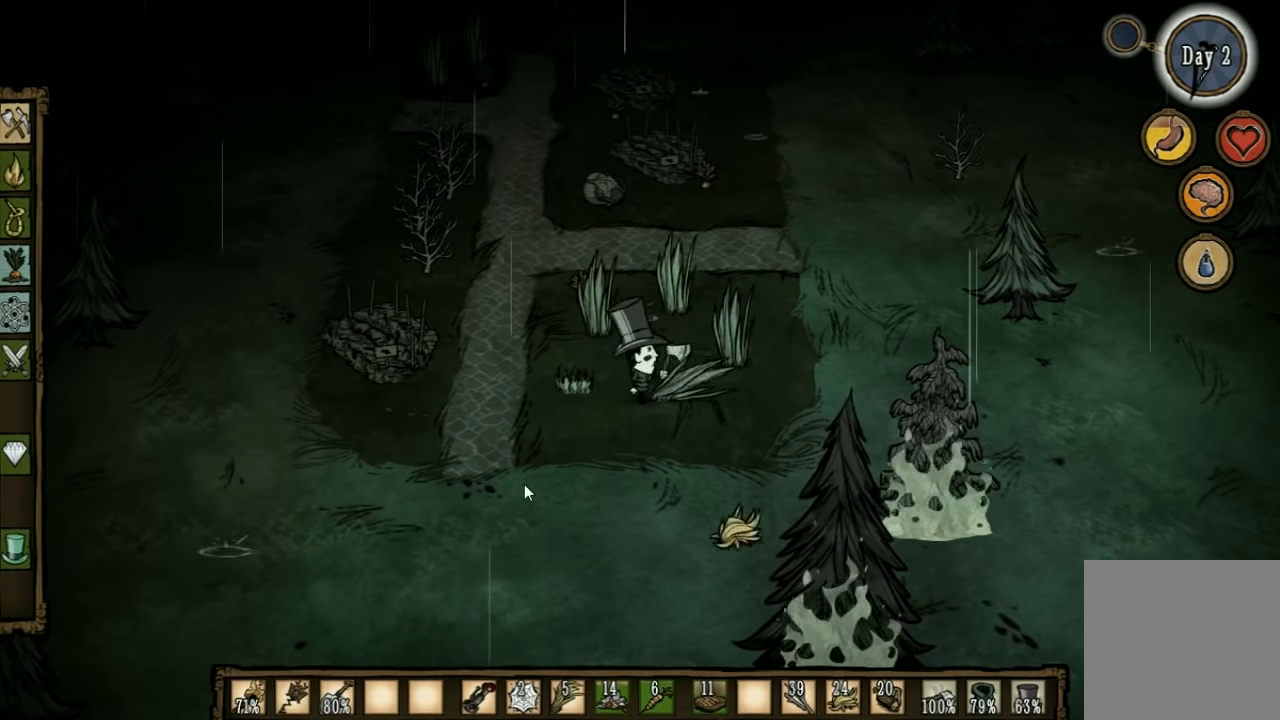
{"keys": ["f"], "events": []}
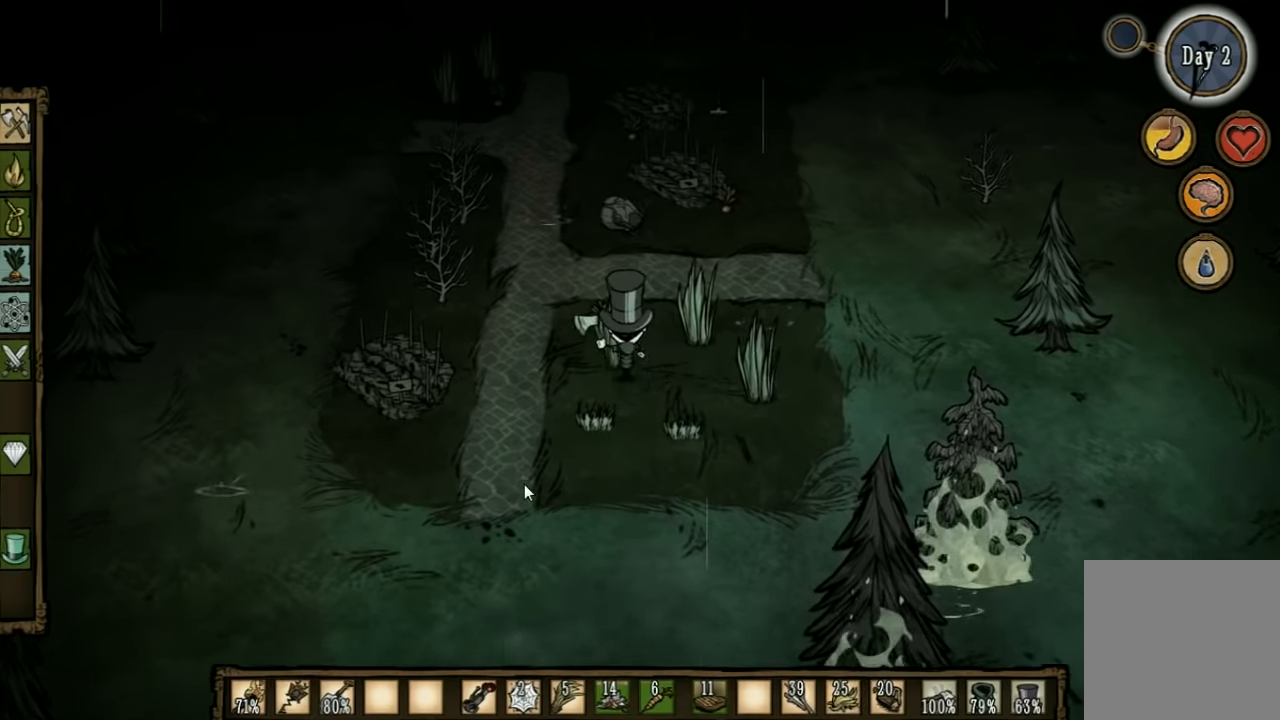
{"keys": ["f"], "events": []}
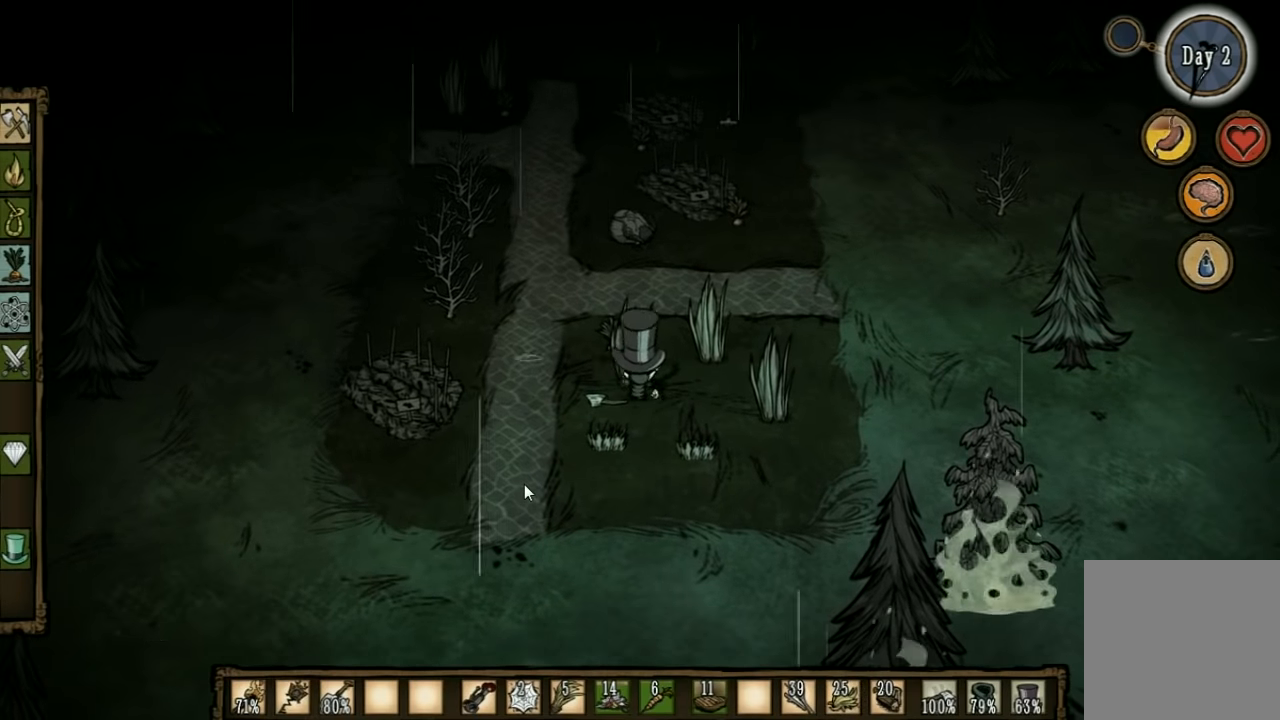
{"keys": ["f"], "events": []}
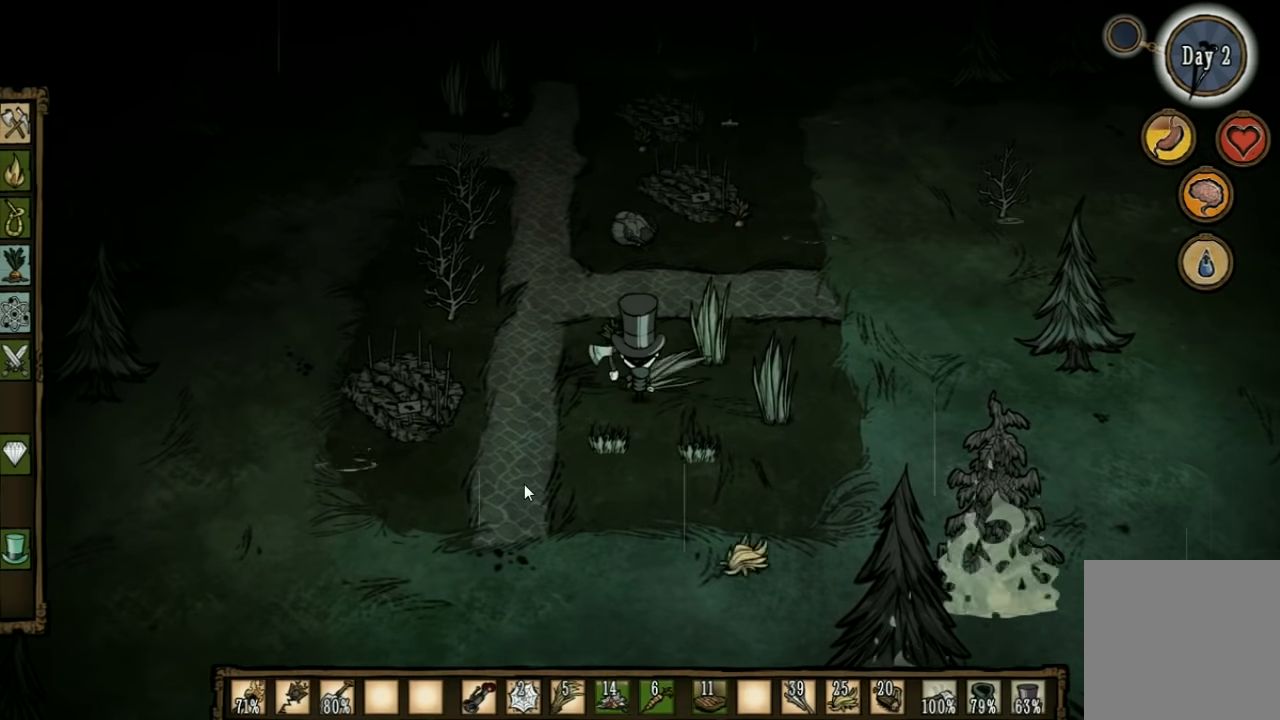
{"keys": ["f"], "events": []}
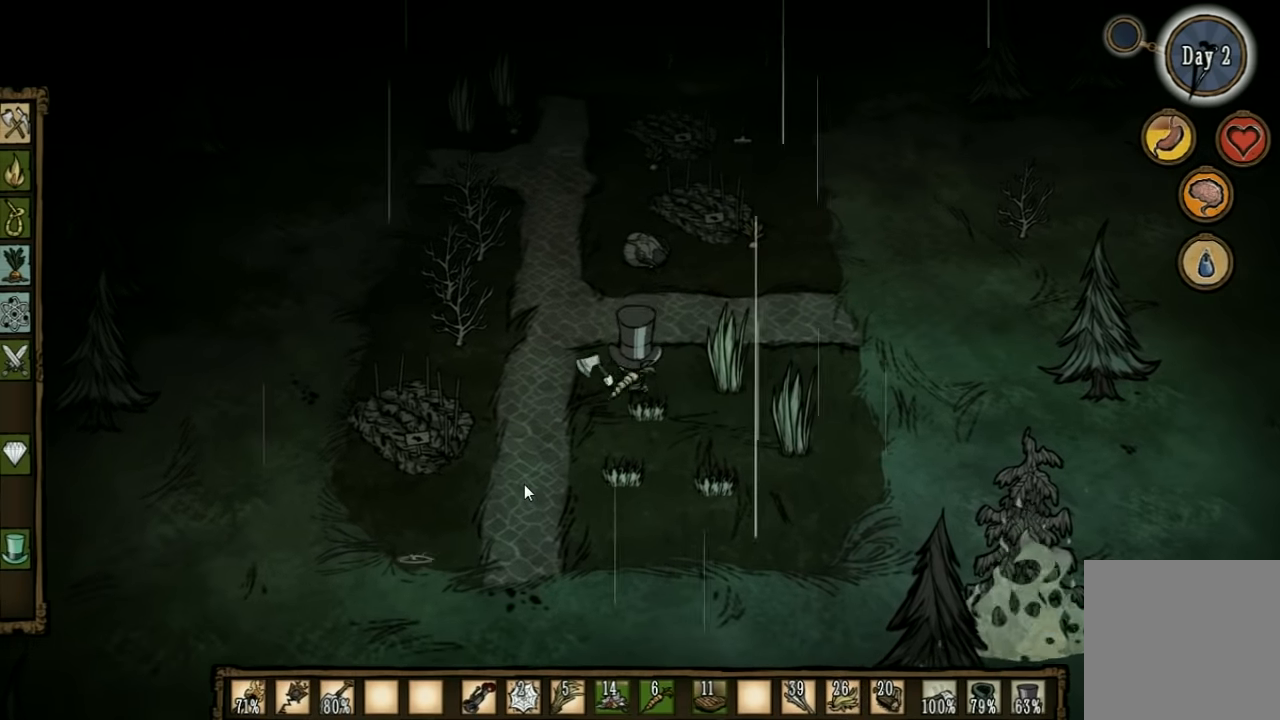
{"keys": ["f"], "events": []}
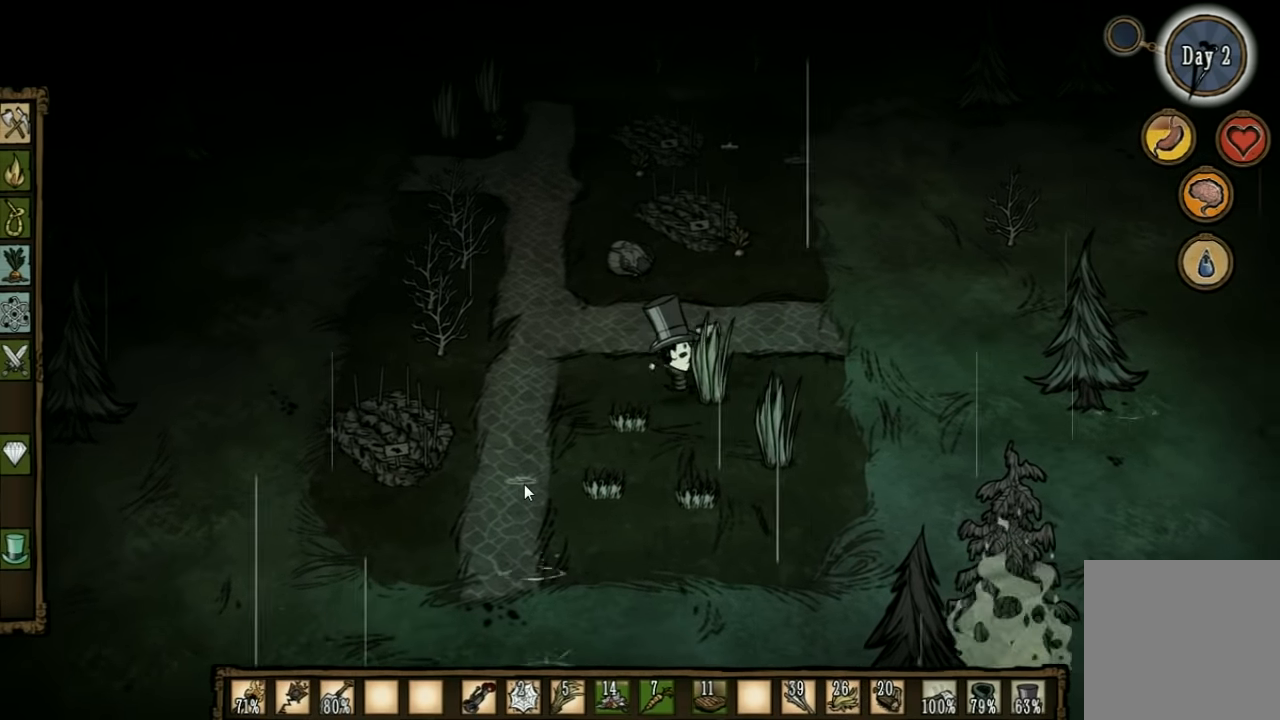
{"keys": ["f"], "events": []}
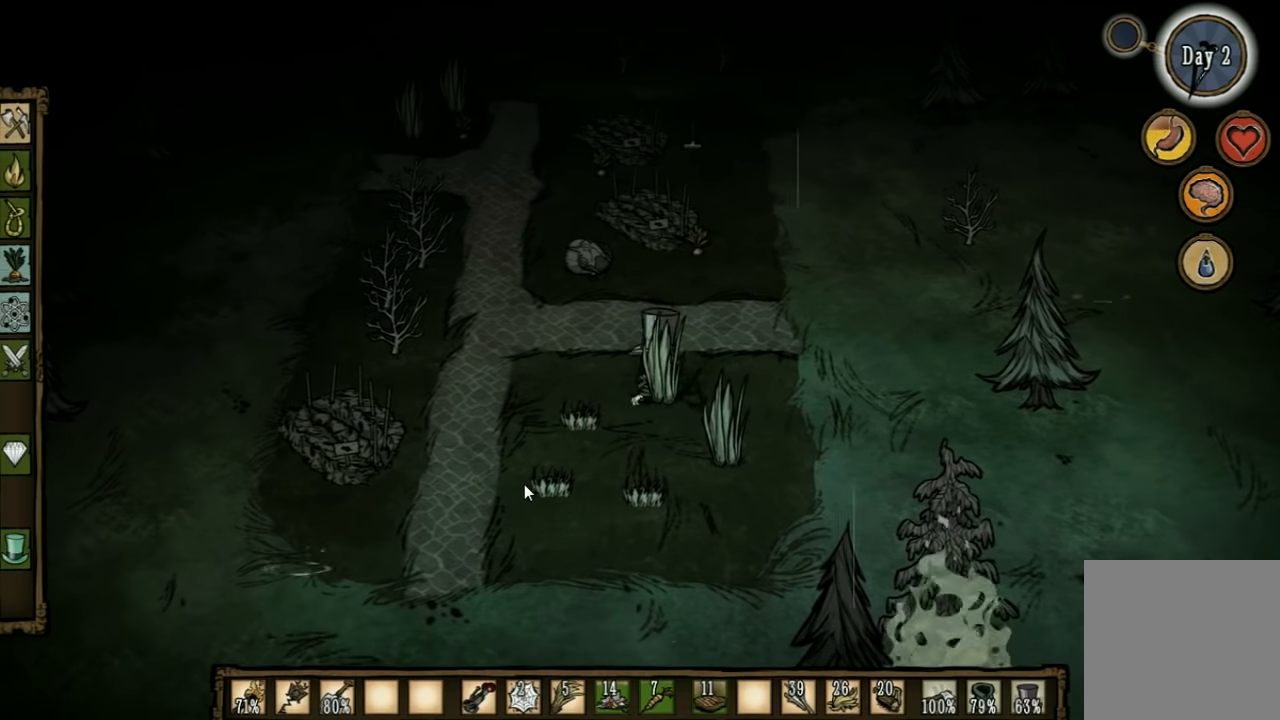
{"keys": ["f"], "events": []}
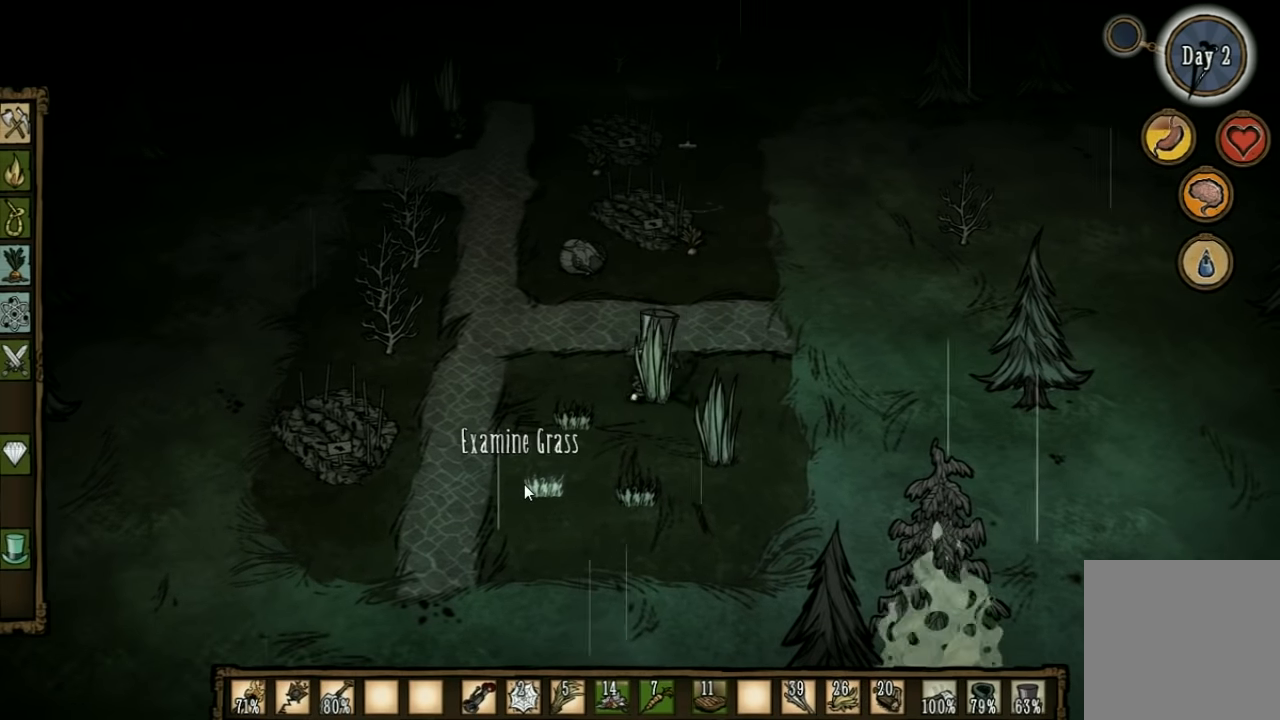
{"keys": ["f"], "events": []}
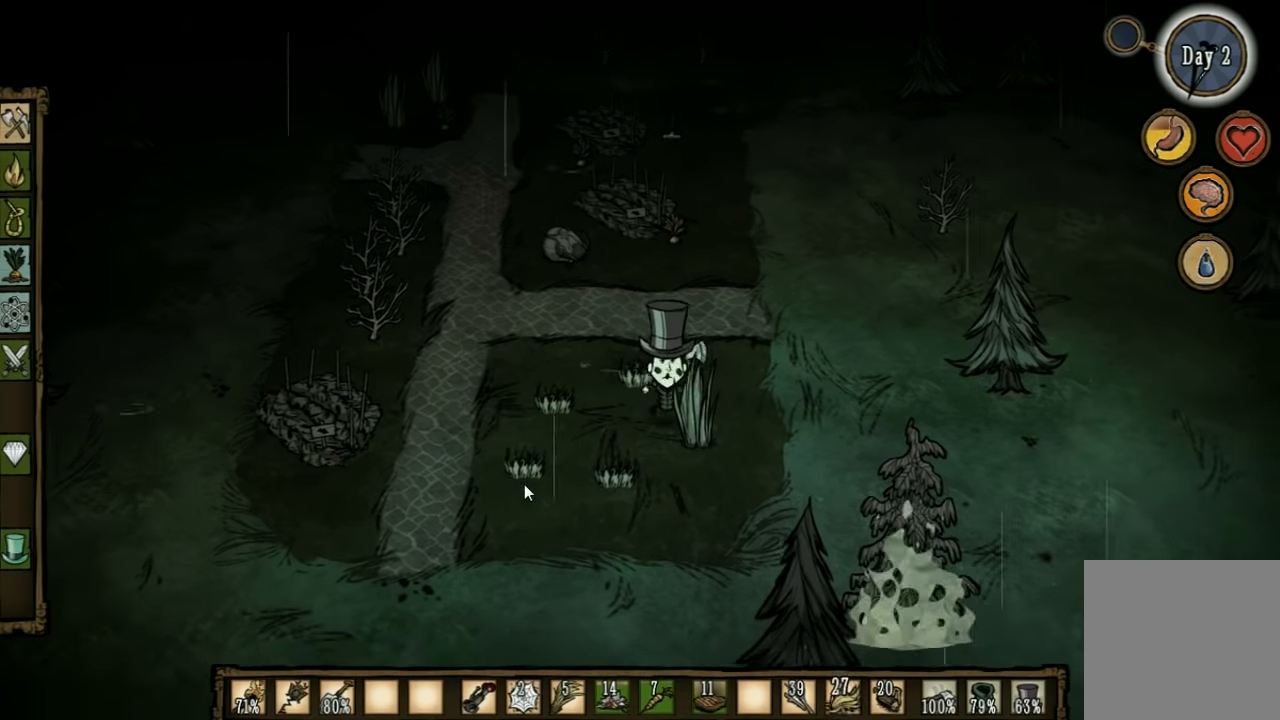
{"keys": [], "events": [[500, "f", "up"]]}
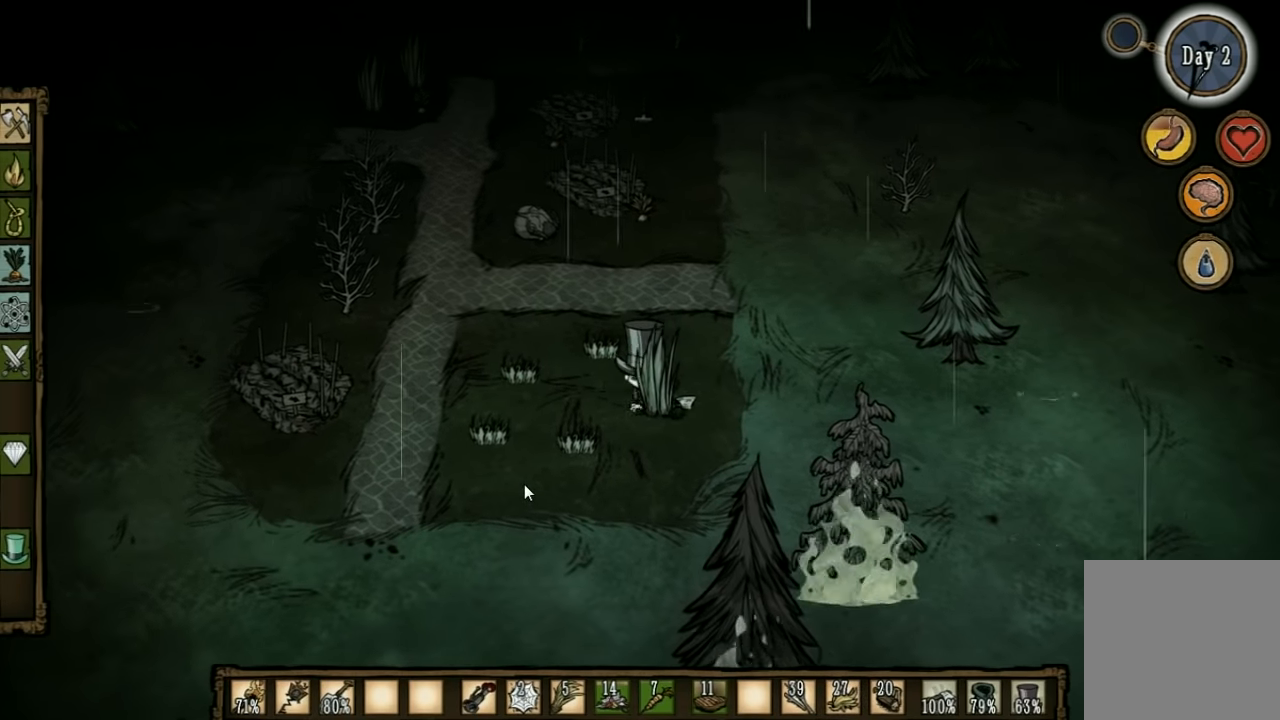
{"keys": [], "events": []}
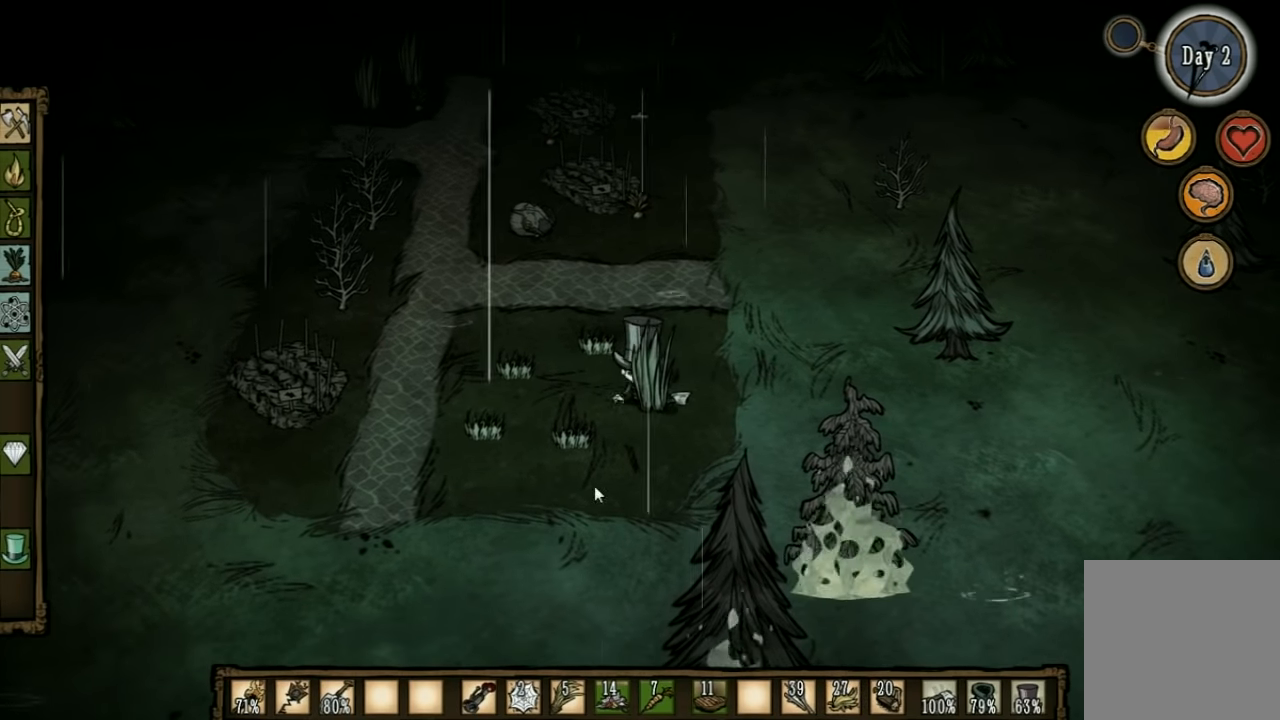
{"keys": ["d", "w"], "events": [[234, "d", "down"], [434, "w", "down"]]}
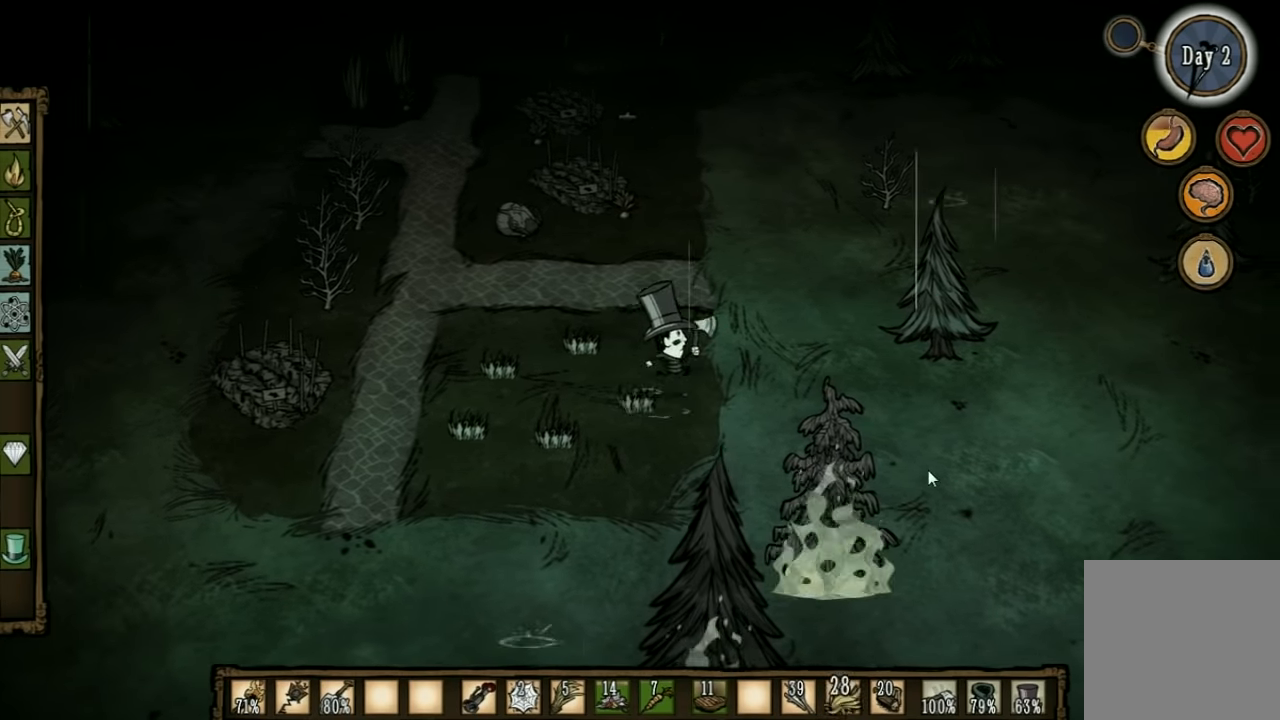
{"keys": ["d", "shift"], "events": [[467, "w", "up"], [500, "shift", "down"]]}
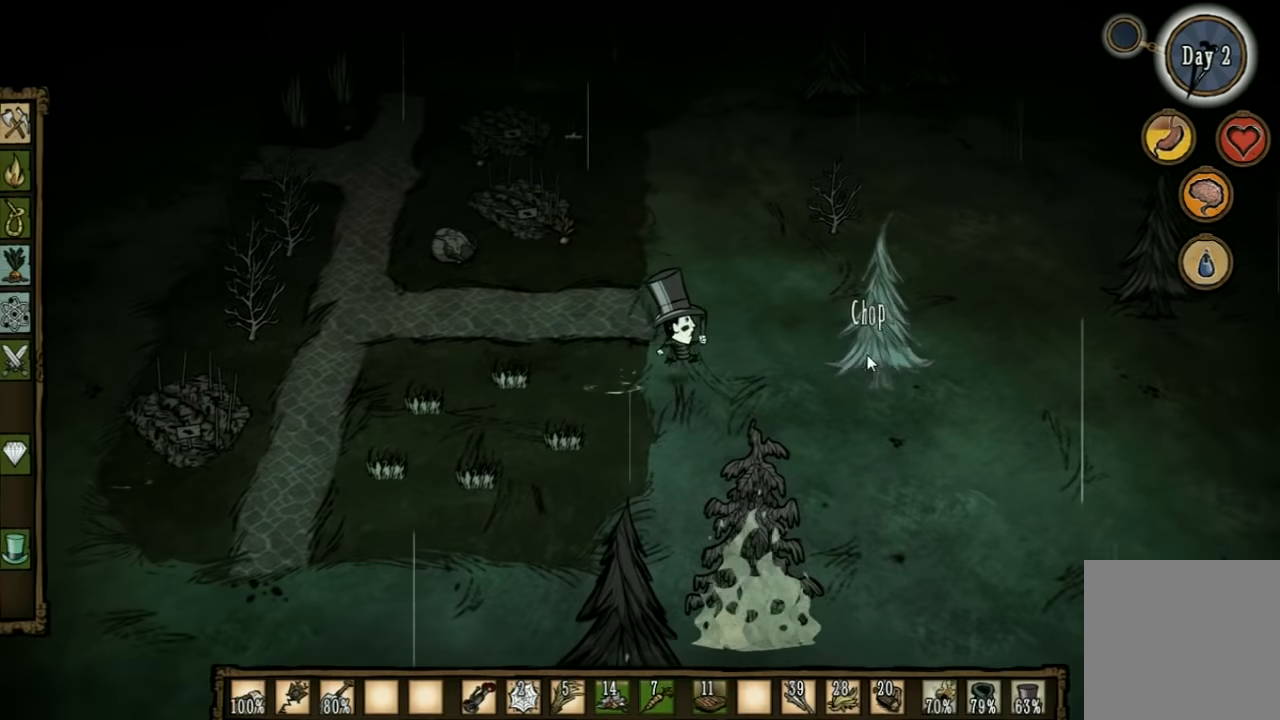
{"keys": [], "events": [[33, "d", "up"], [67, "shift", "up"]]}
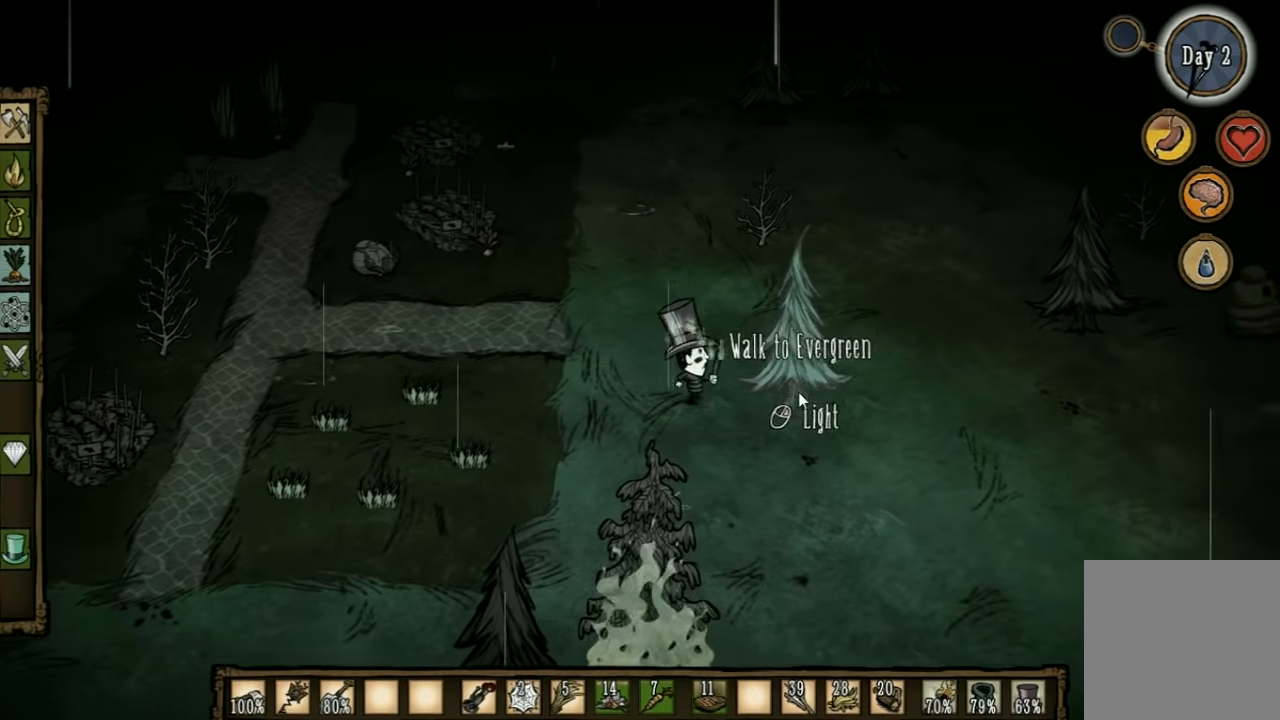
{"keys": [], "events": []}
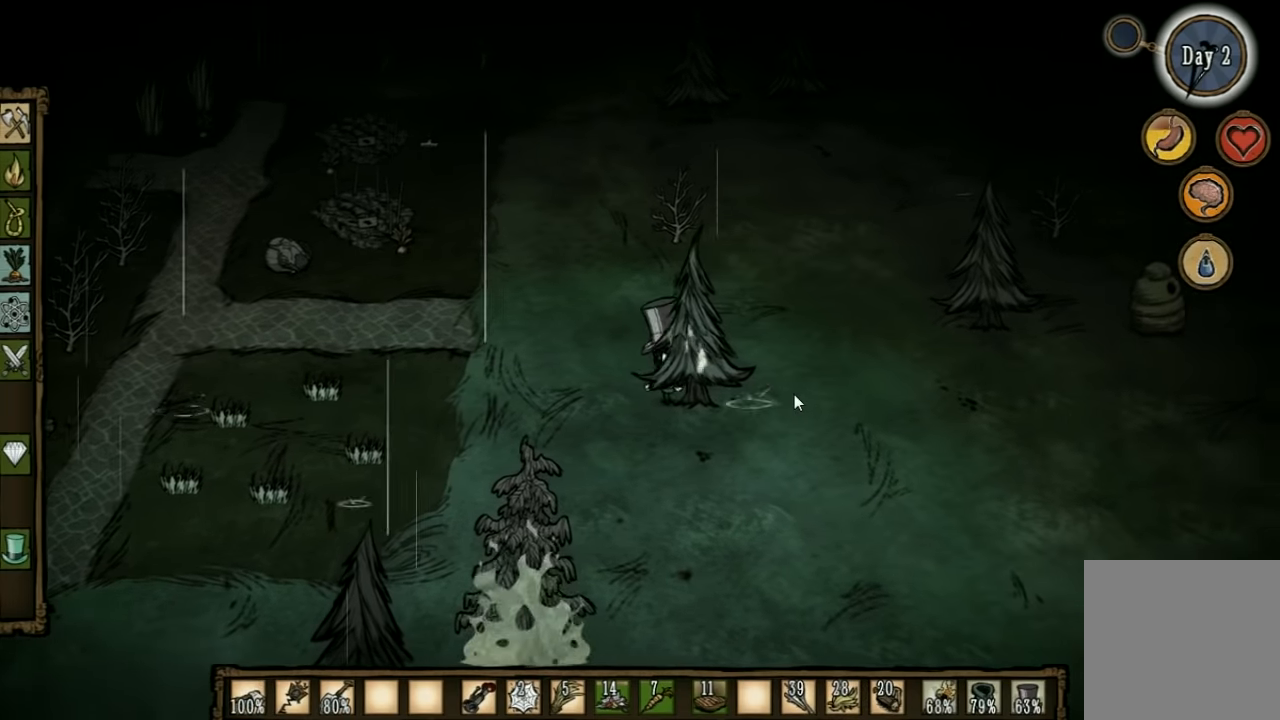
{"keys": ["a", "shift"], "events": [[433, "a", "down"], [467, "shift", "down"]]}
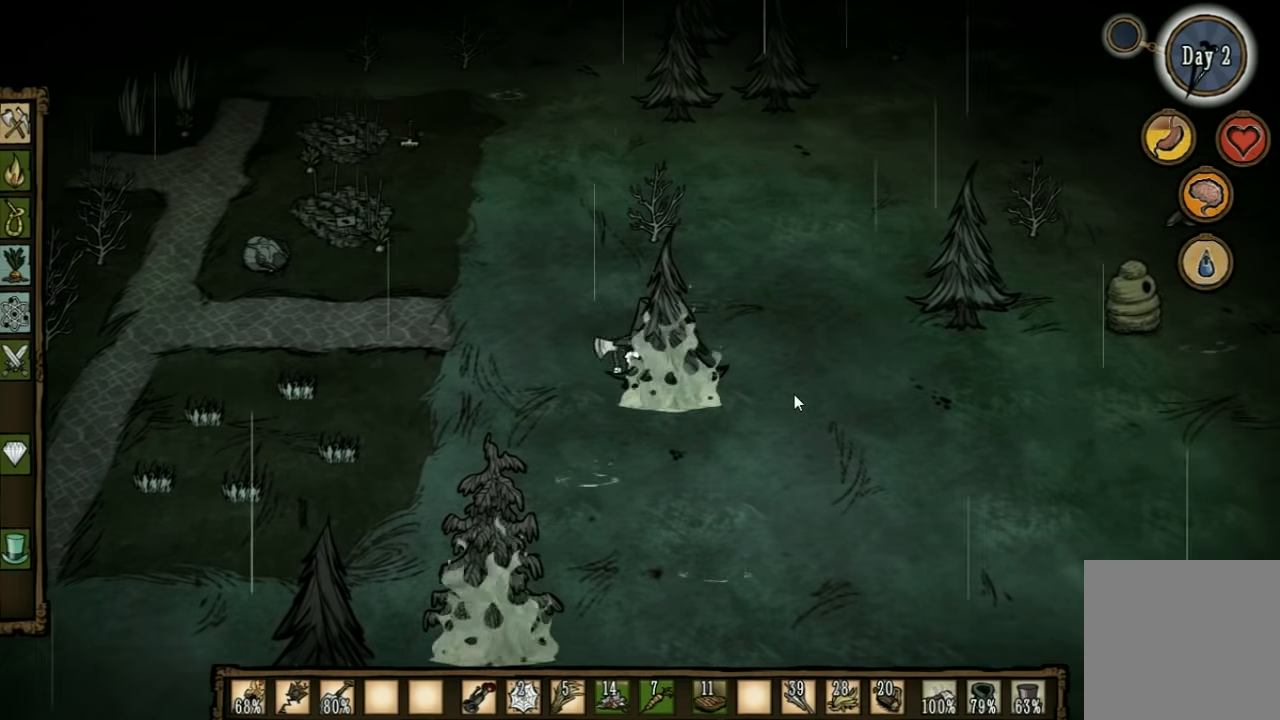
{"keys": ["a"], "events": [[100, "shift", "up"]]}